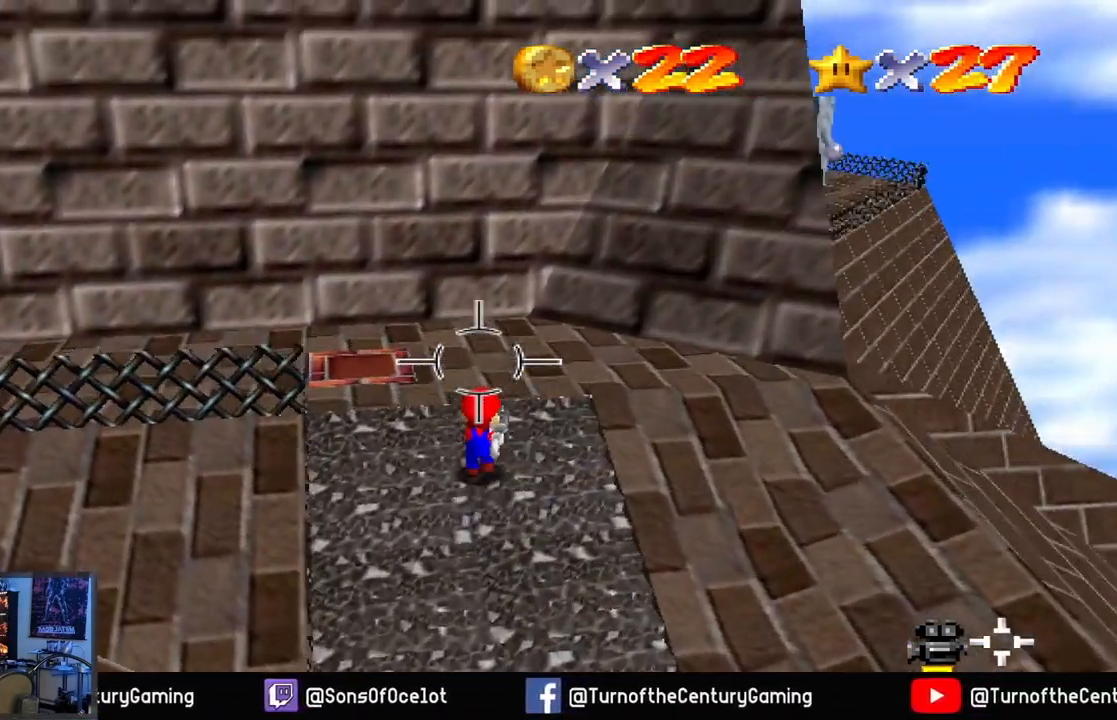
Gameplay with a controller (Xbox layout); each line is a JSON object with the inputs held at the frame after it. "events" lists button and stick changes between this image and that frame as [ms after this image, input, new state], when the widget could be followed in between.
{"buttons": [], "left_stick": "center", "right_stick": "center", "events": [[384, "left_stick", "center"]]}
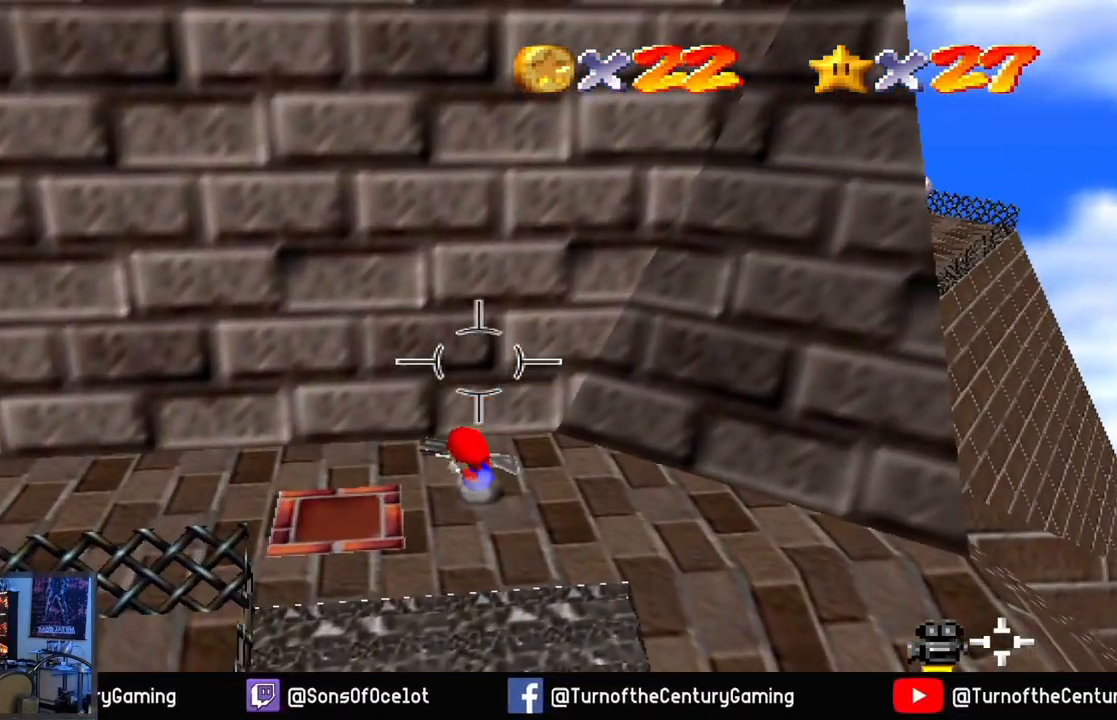
{"buttons": [], "left_stick": "up", "right_stick": "center", "events": [[33, "left_stick", "up"]]}
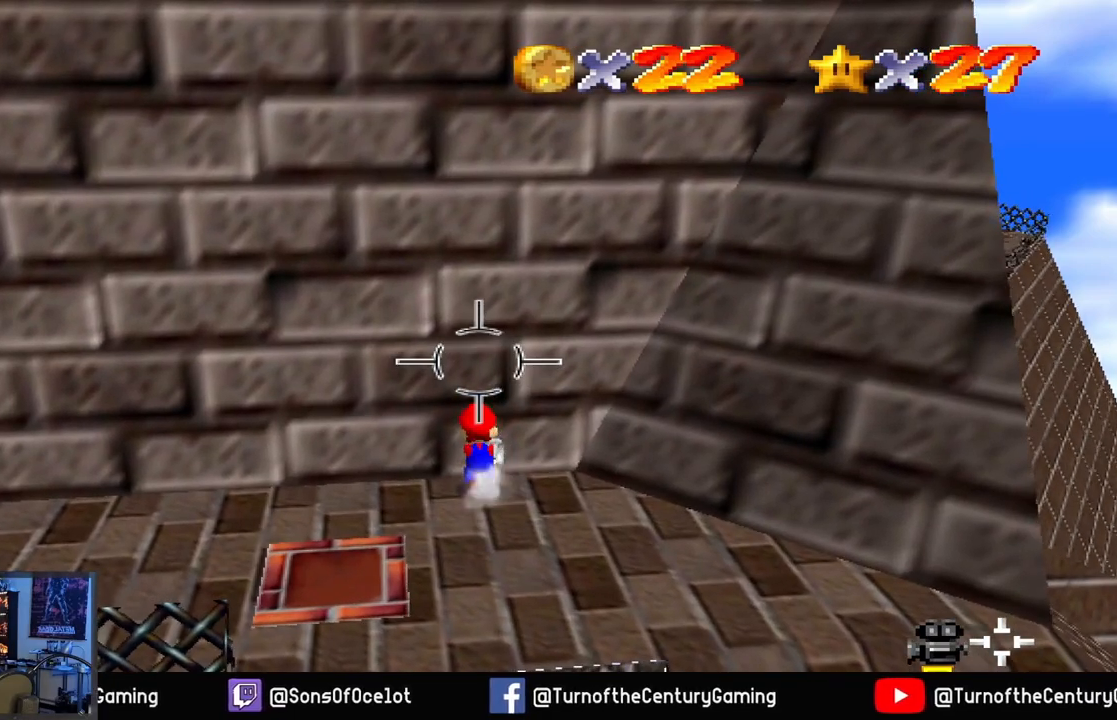
{"buttons": [], "left_stick": "down", "right_stick": "center", "events": [[17, "left_stick", "center"], [300, "left_stick", "down"]]}
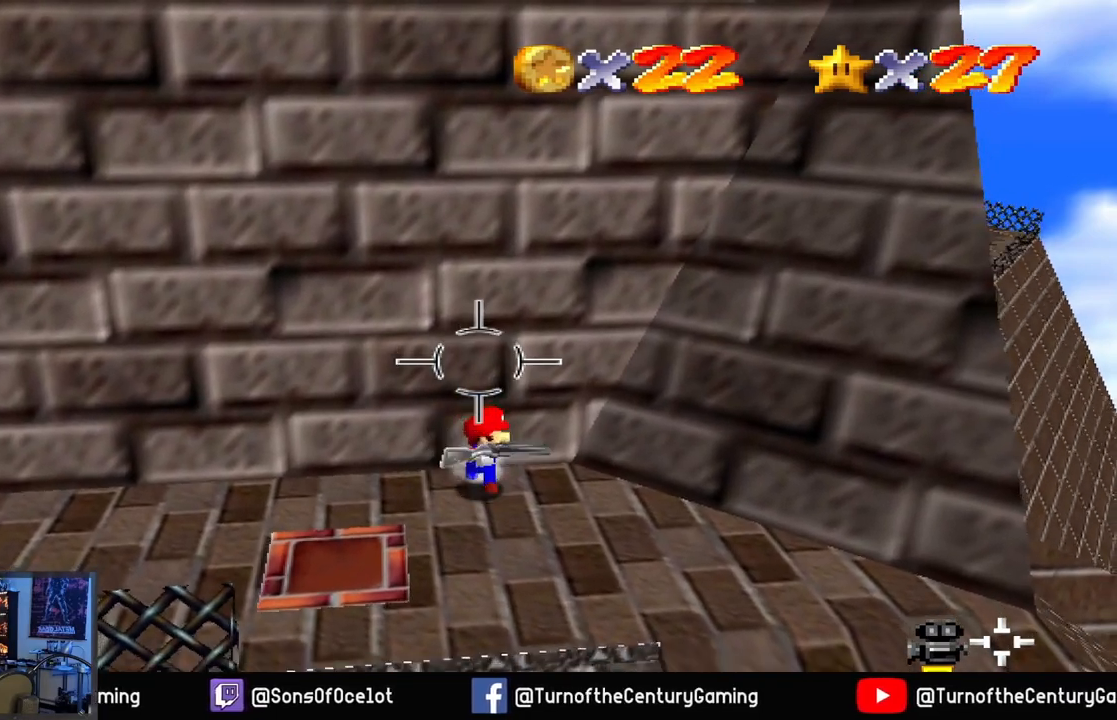
{"buttons": [], "left_stick": "down", "right_stick": "center", "events": []}
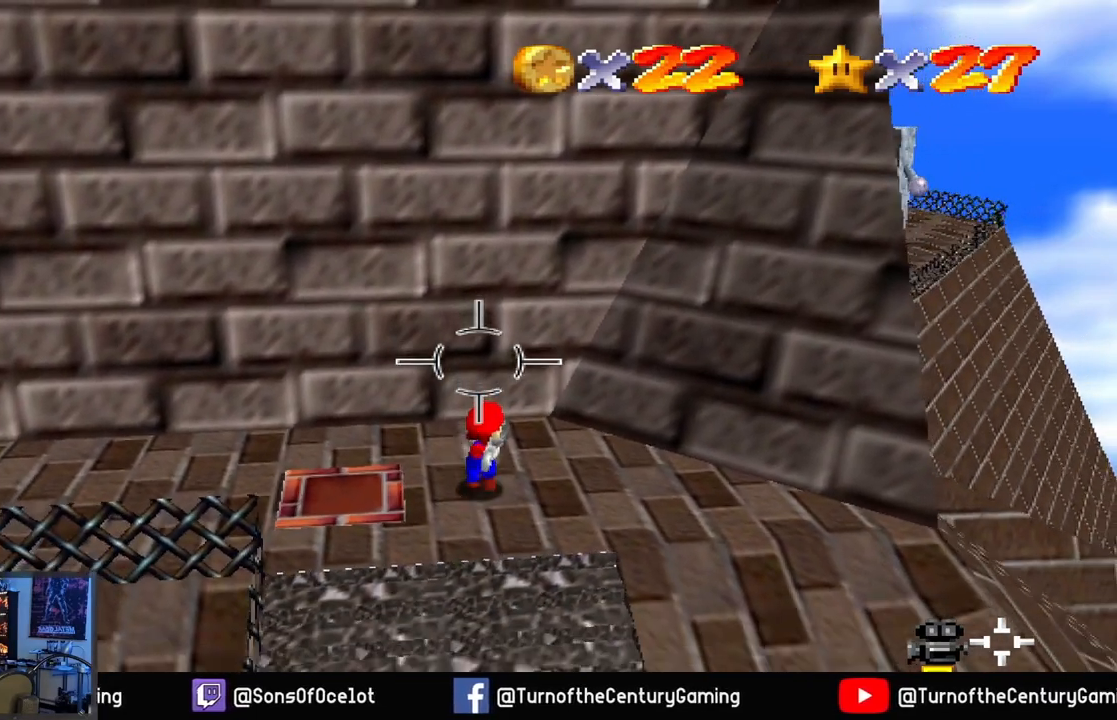
{"buttons": ["A"], "left_stick": "up", "right_stick": "center", "events": [[50, "left_stick", "up"], [167, "A", "down"]]}
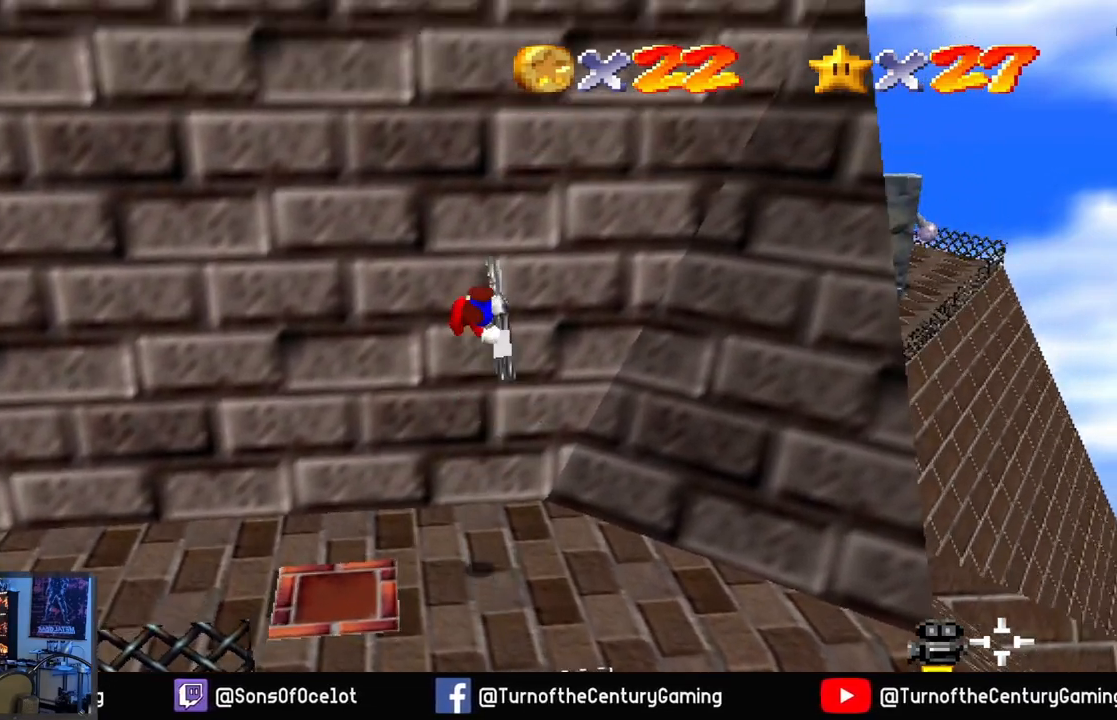
{"buttons": ["A"], "left_stick": "up", "right_stick": "center", "events": [[100, "A", "up"], [317, "A", "down"]]}
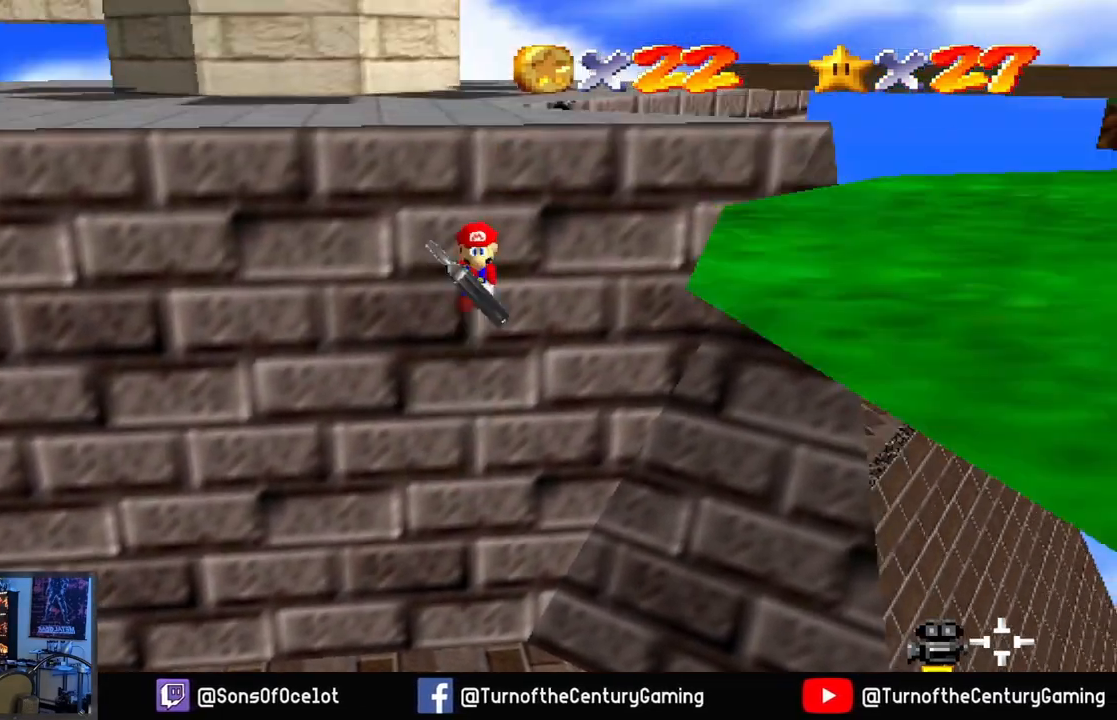
{"buttons": ["L1"], "left_stick": "up", "right_stick": "center", "events": [[434, "A", "up"], [451, "L1", "down"]]}
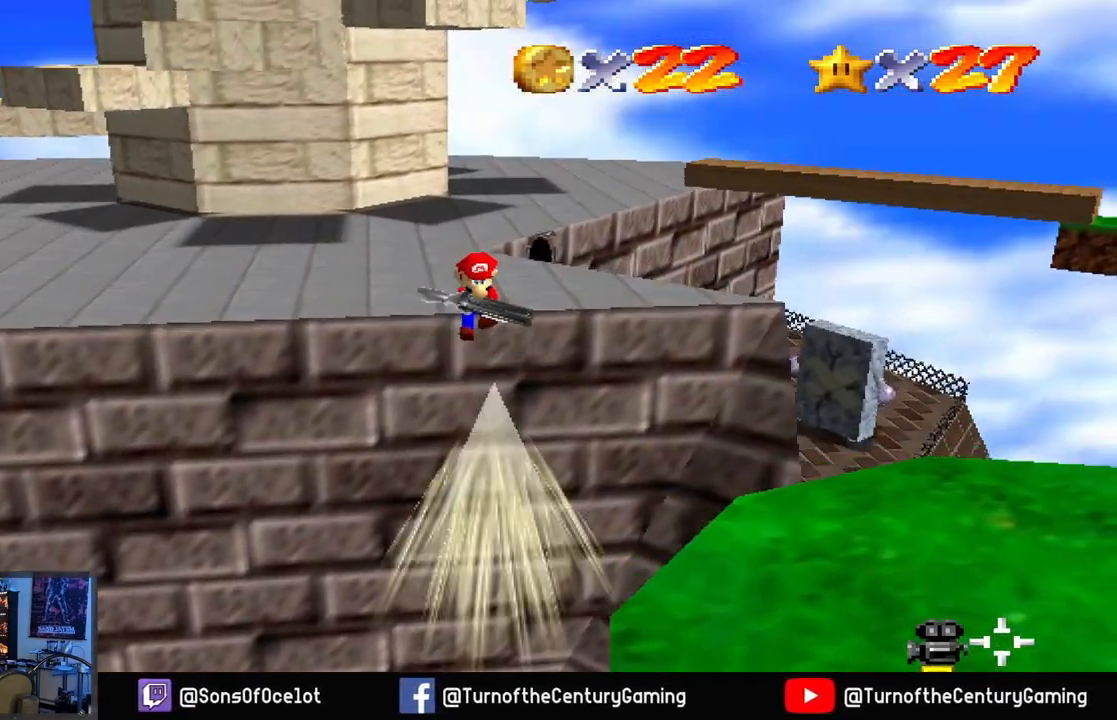
{"buttons": [], "left_stick": "up", "right_stick": "right", "events": [[200, "L1", "up"], [450, "right_stick", "right"]]}
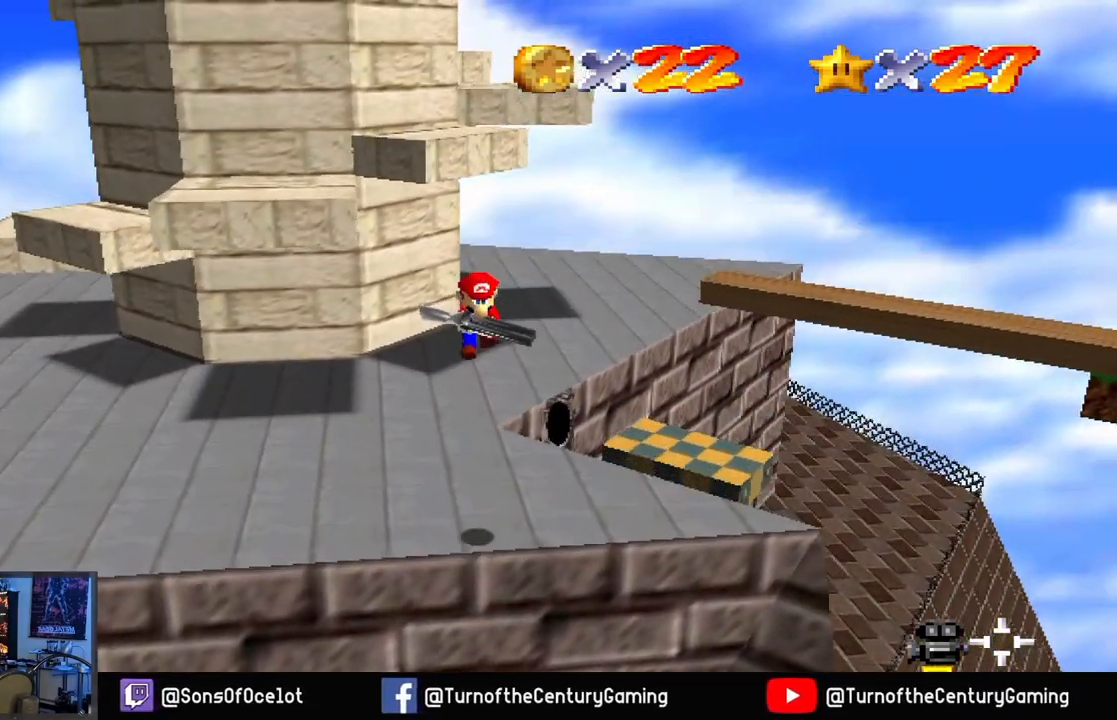
{"buttons": [], "left_stick": "center", "right_stick": "right", "events": [[184, "left_stick", "up-left"], [384, "left_stick", "center"]]}
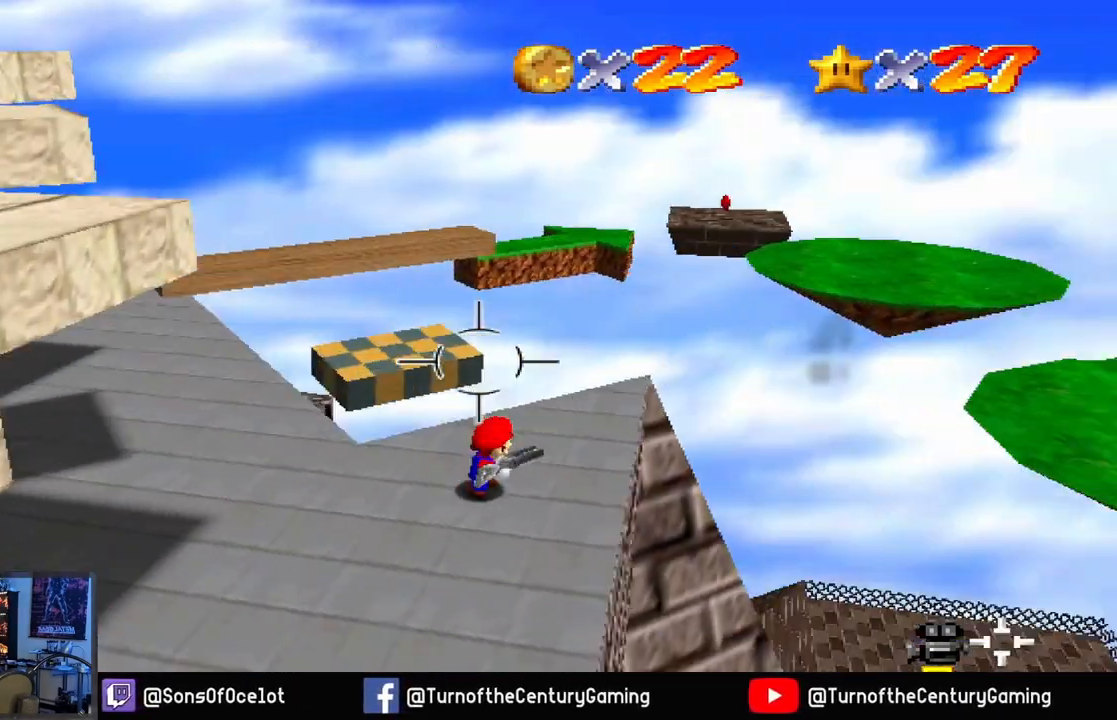
{"buttons": [], "left_stick": "up", "right_stick": "center", "events": [[183, "left_stick", "up"], [216, "right_stick", "center"]]}
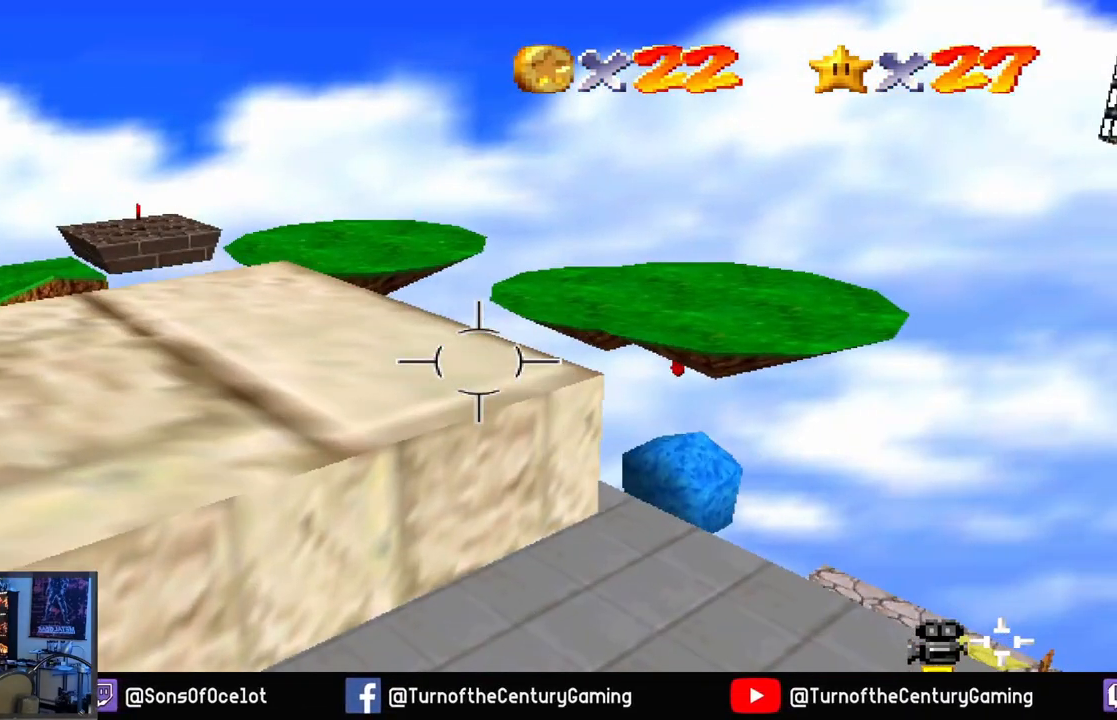
{"buttons": ["A"], "left_stick": "up-right", "right_stick": "center", "events": [[184, "A", "down"], [267, "left_stick", "up-right"]]}
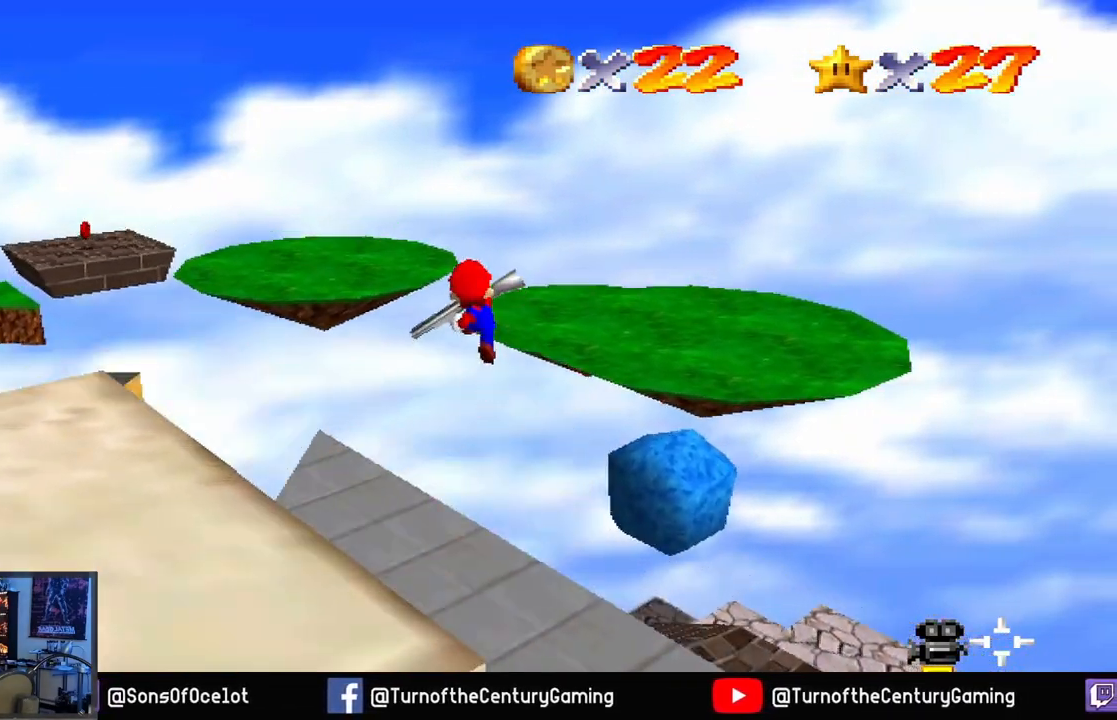
{"buttons": [], "left_stick": "up-right", "right_stick": "center", "events": [[150, "A", "up"], [233, "L1", "down"], [400, "L1", "up"]]}
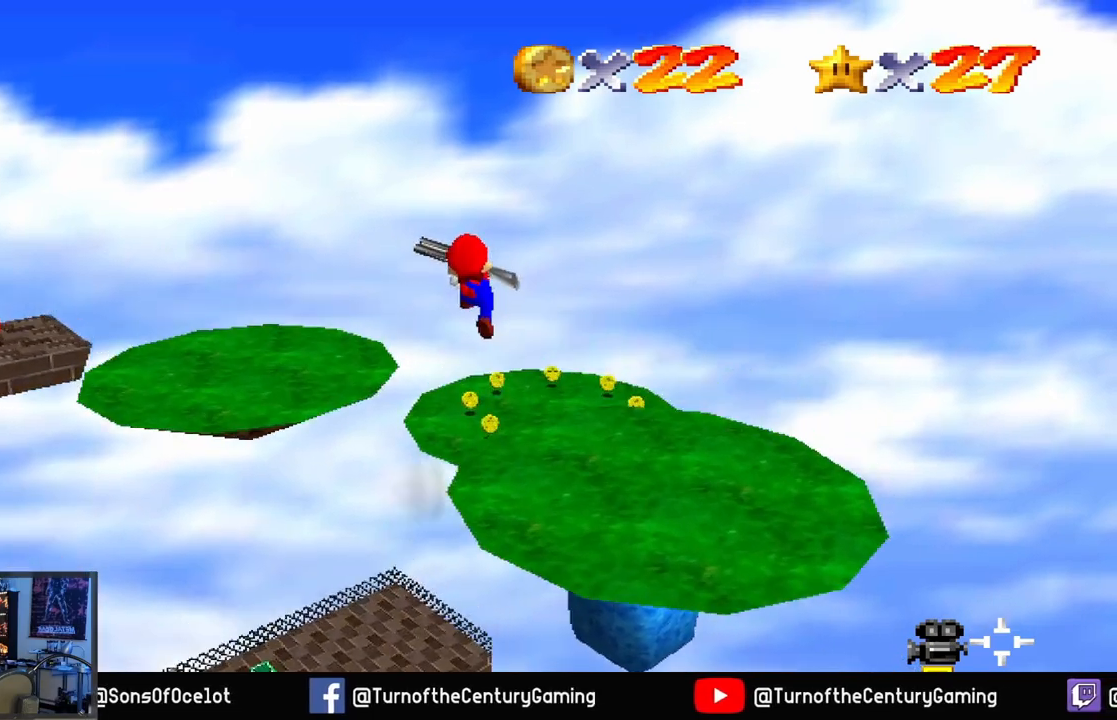
{"buttons": [], "left_stick": "right", "right_stick": "center", "events": [[17, "right_stick", "right"], [150, "left_stick", "center"], [384, "left_stick", "right"], [434, "right_stick", "center"]]}
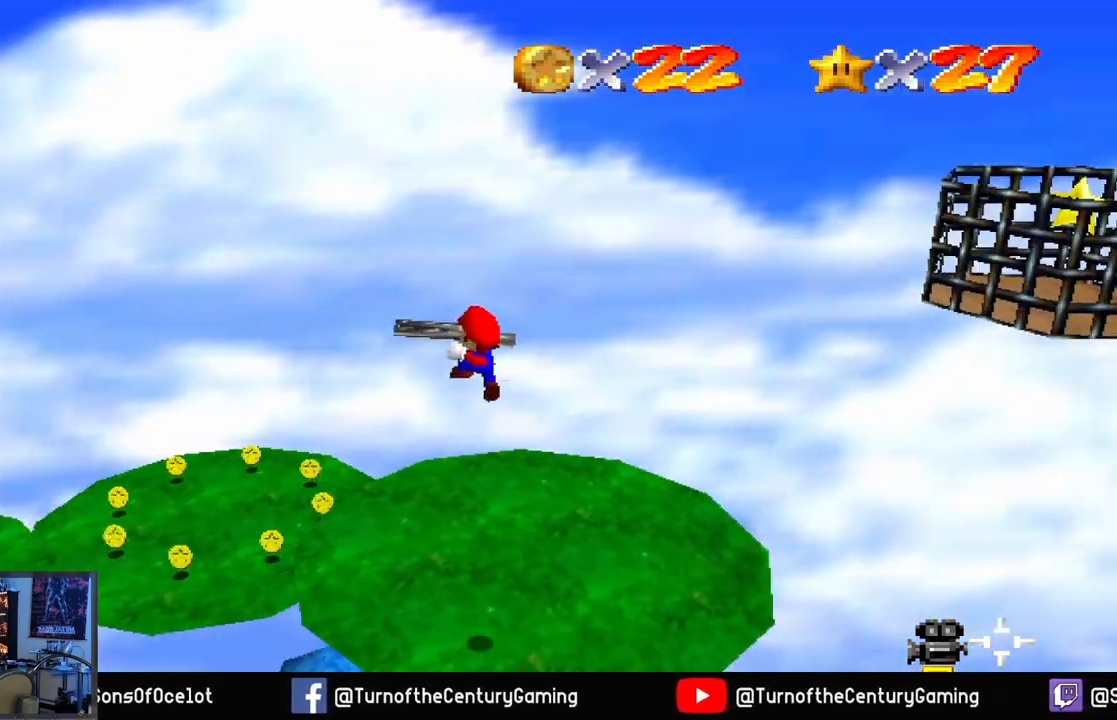
{"buttons": [], "left_stick": "center", "right_stick": "right", "events": [[16, "left_stick", "up-right"], [216, "left_stick", "center"], [333, "right_stick", "right"]]}
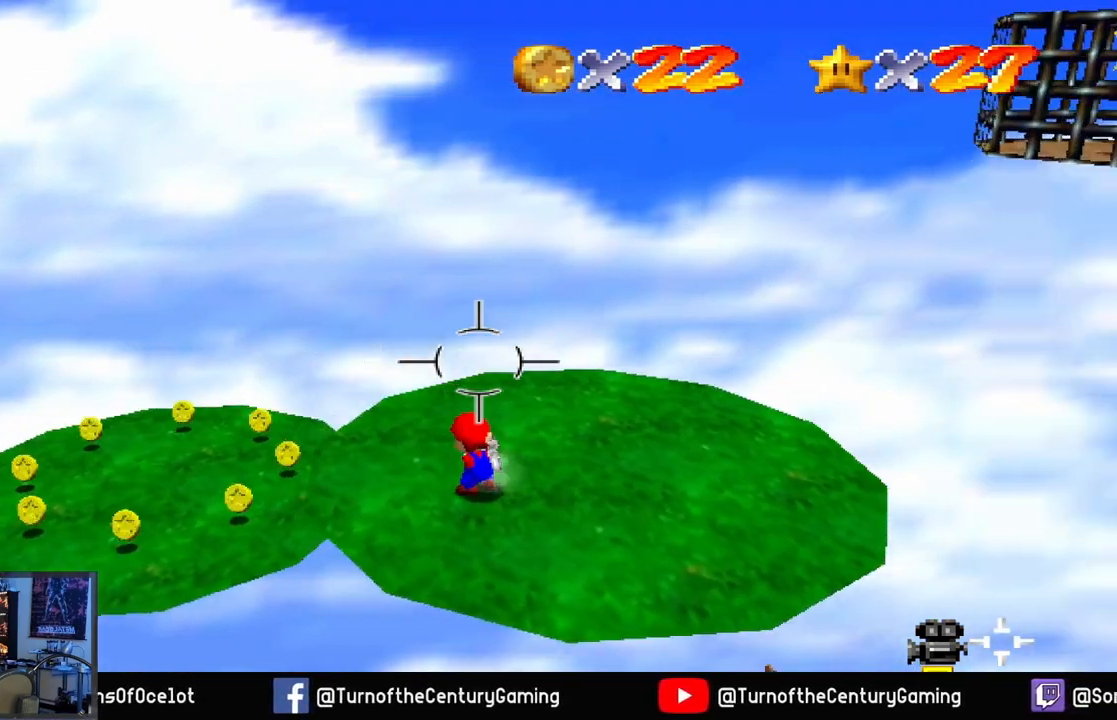
{"buttons": [], "left_stick": "down-left", "right_stick": "center", "events": [[417, "right_stick", "center"], [467, "left_stick", "down-left"]]}
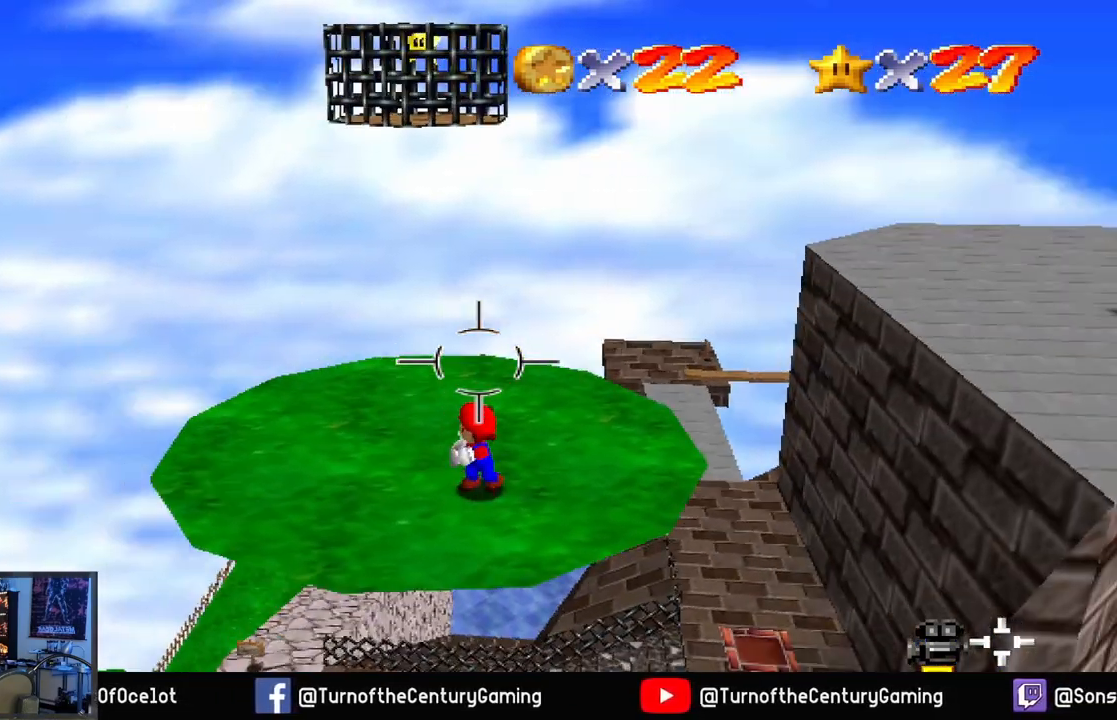
{"buttons": [], "left_stick": "down-left", "right_stick": "center", "events": [[267, "left_stick", "center"], [433, "left_stick", "down-left"]]}
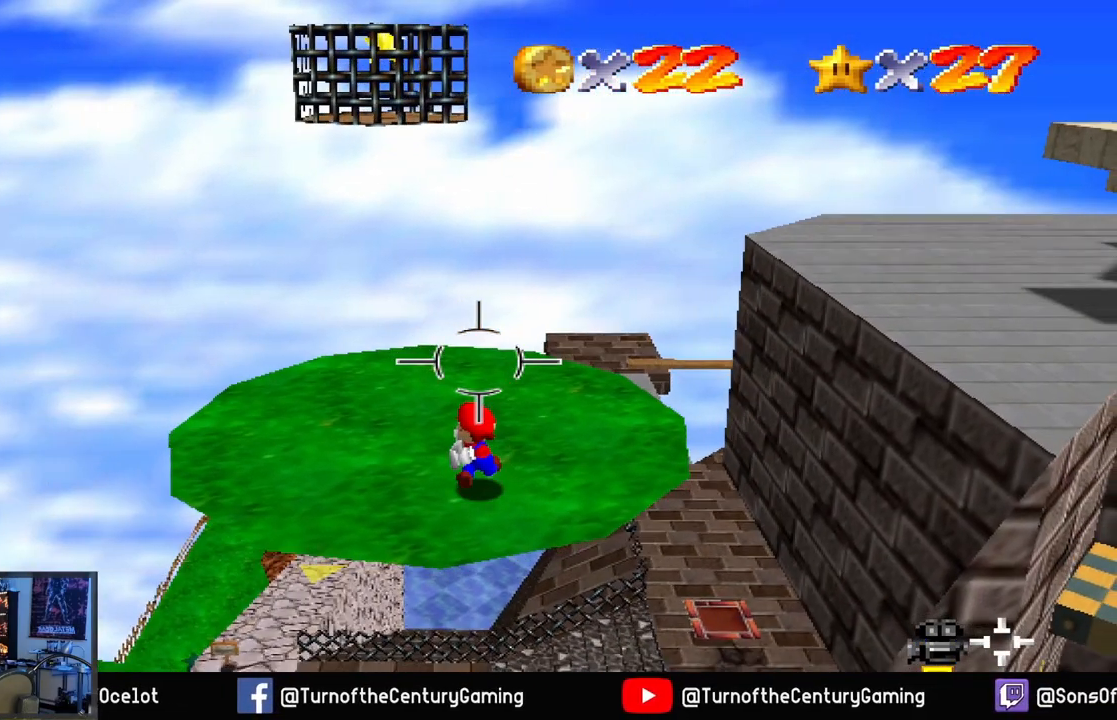
{"buttons": [], "left_stick": "up-left", "right_stick": "center", "events": [[100, "left_stick", "center"], [284, "left_stick", "left"], [367, "left_stick", "up-left"]]}
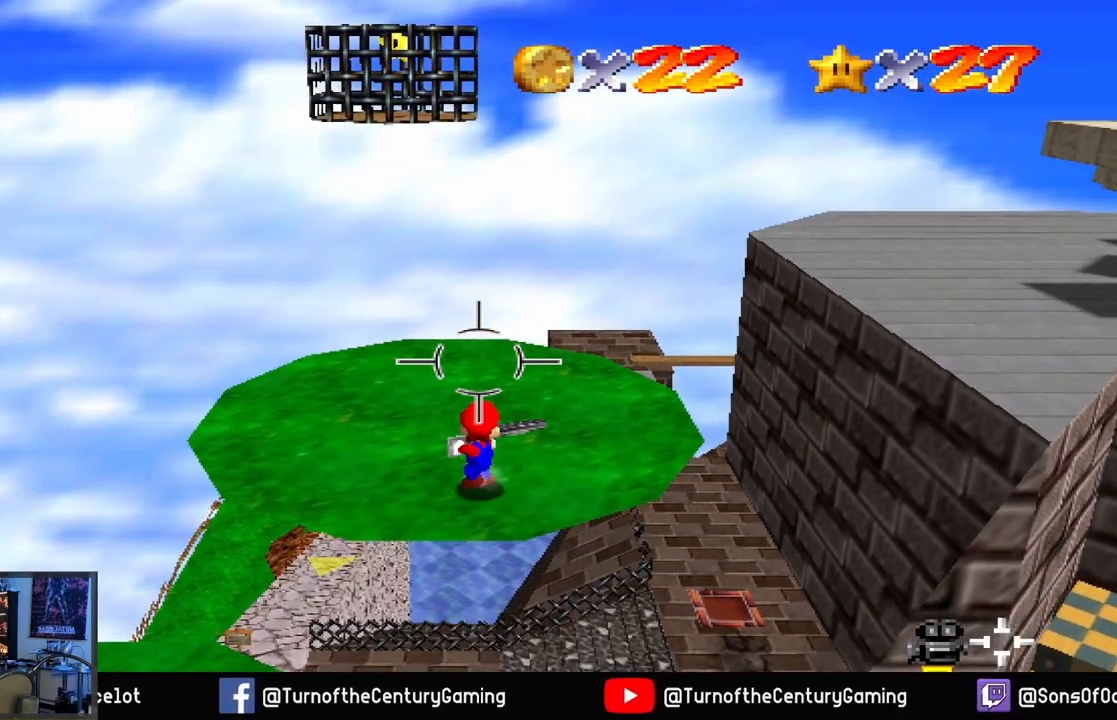
{"buttons": ["A"], "left_stick": "up-left", "right_stick": "center", "events": [[400, "A", "down"]]}
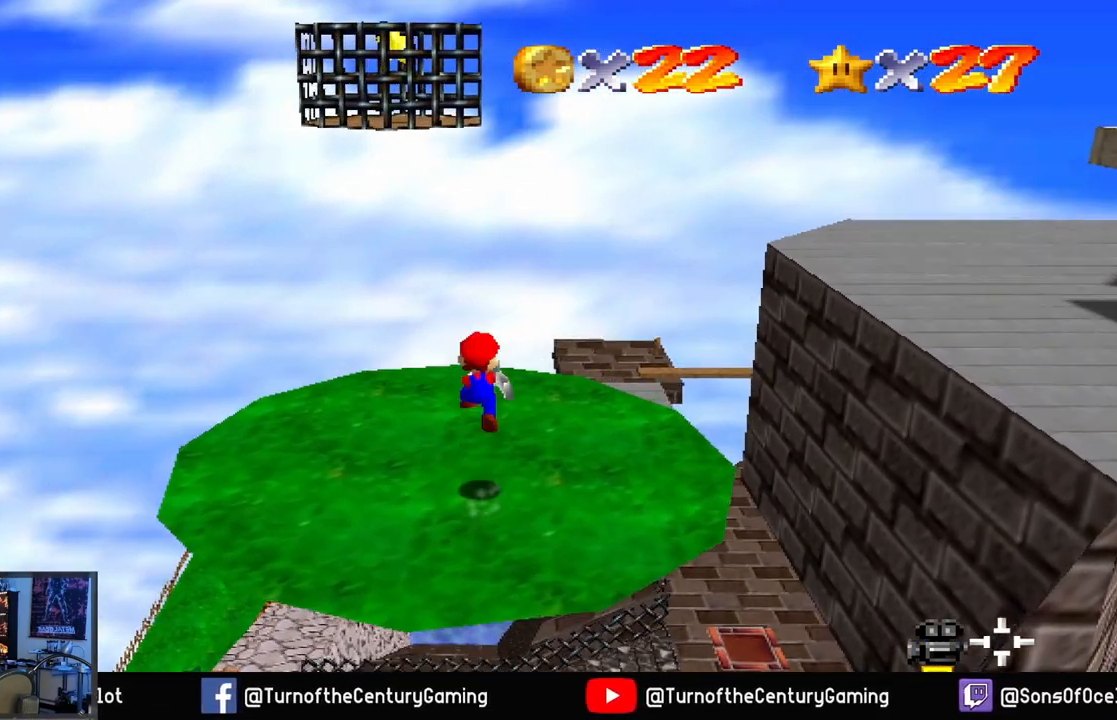
{"buttons": ["A"], "left_stick": "up", "right_stick": "center", "events": [[33, "A", "up"], [350, "left_stick", "up"], [451, "A", "down"]]}
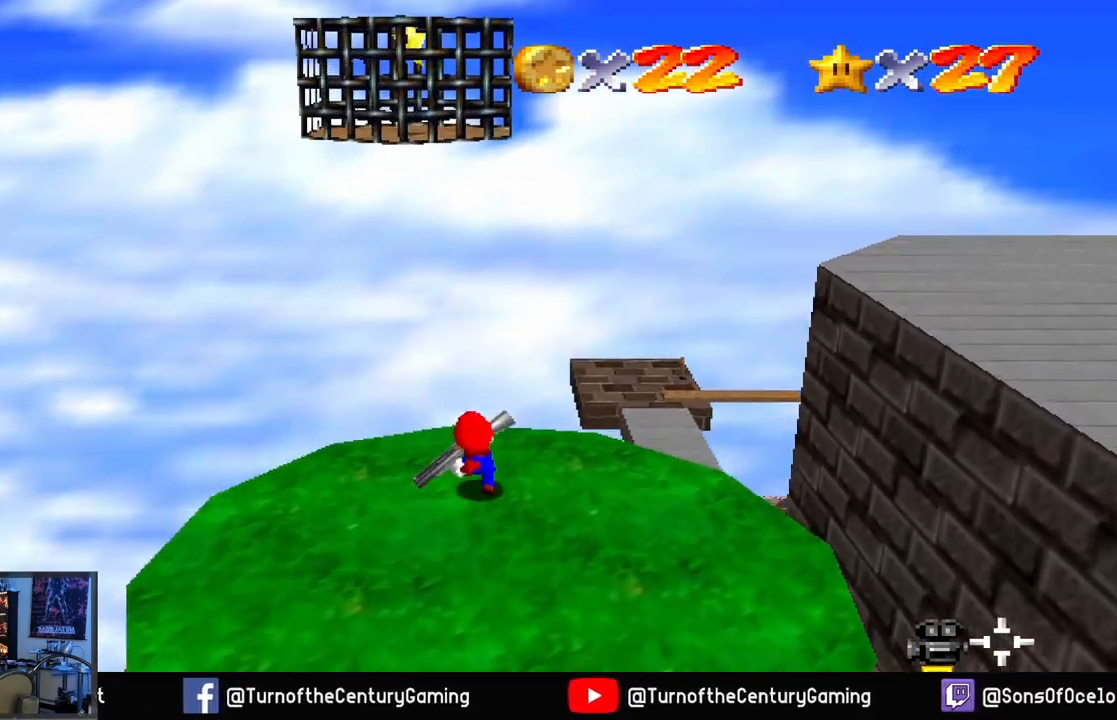
{"buttons": [], "left_stick": "down-right", "right_stick": "center", "events": [[417, "A", "up"], [433, "left_stick", "down-right"]]}
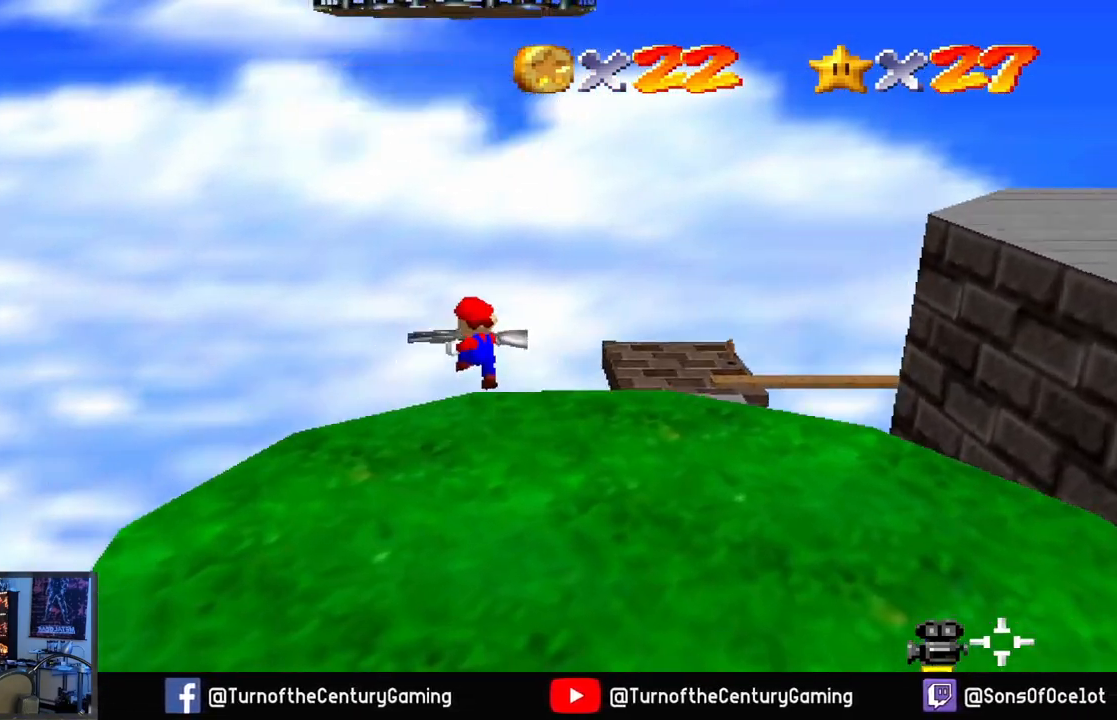
{"buttons": [], "left_stick": "down-right", "right_stick": "center", "events": [[34, "A", "down"], [284, "A", "up"]]}
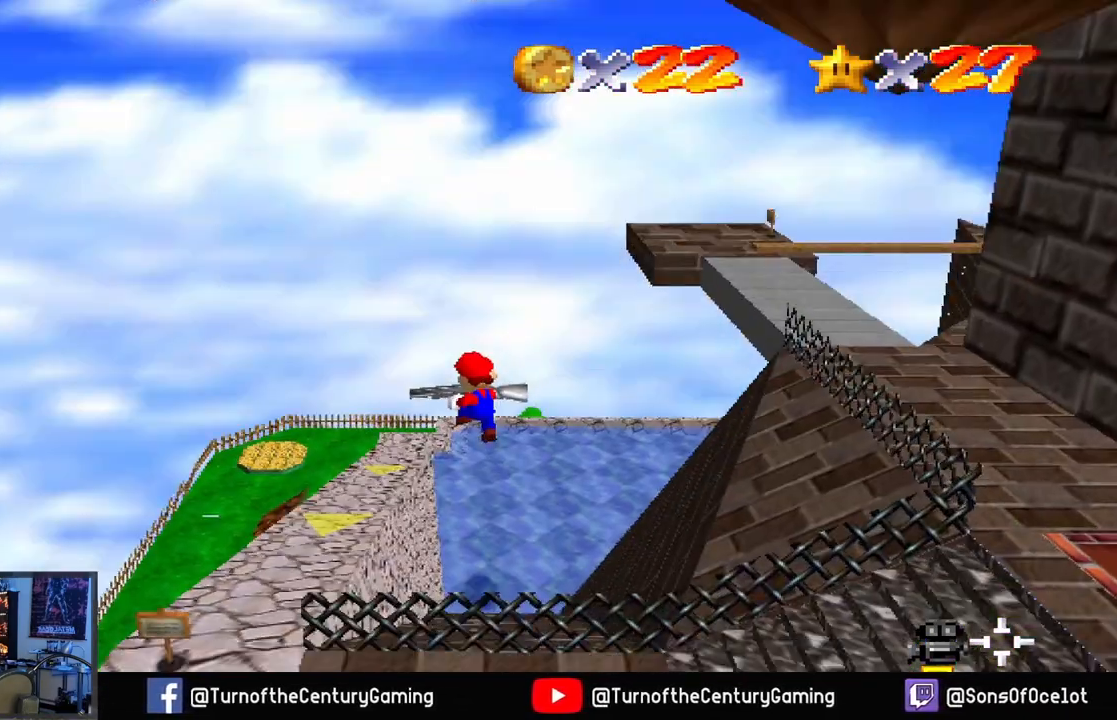
{"buttons": [], "left_stick": "down-right", "right_stick": "center", "events": [[133, "L1", "down"], [317, "L1", "up"]]}
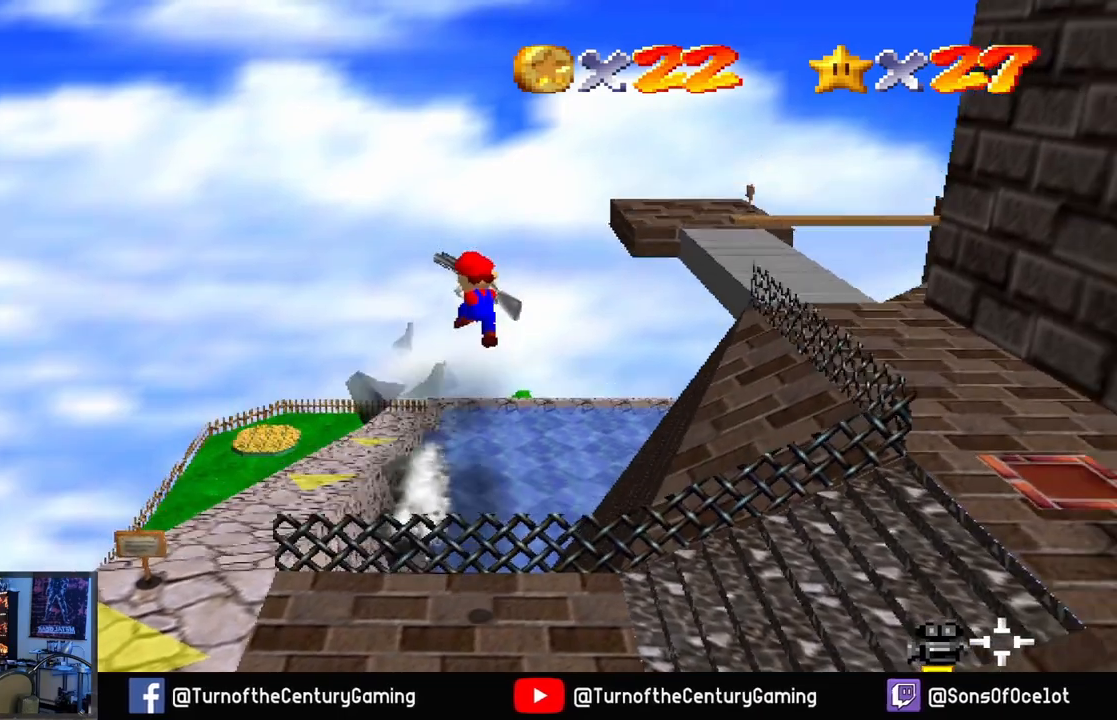
{"buttons": [], "left_stick": "up-right", "right_stick": "right", "events": [[367, "right_stick", "right"], [384, "left_stick", "up-right"]]}
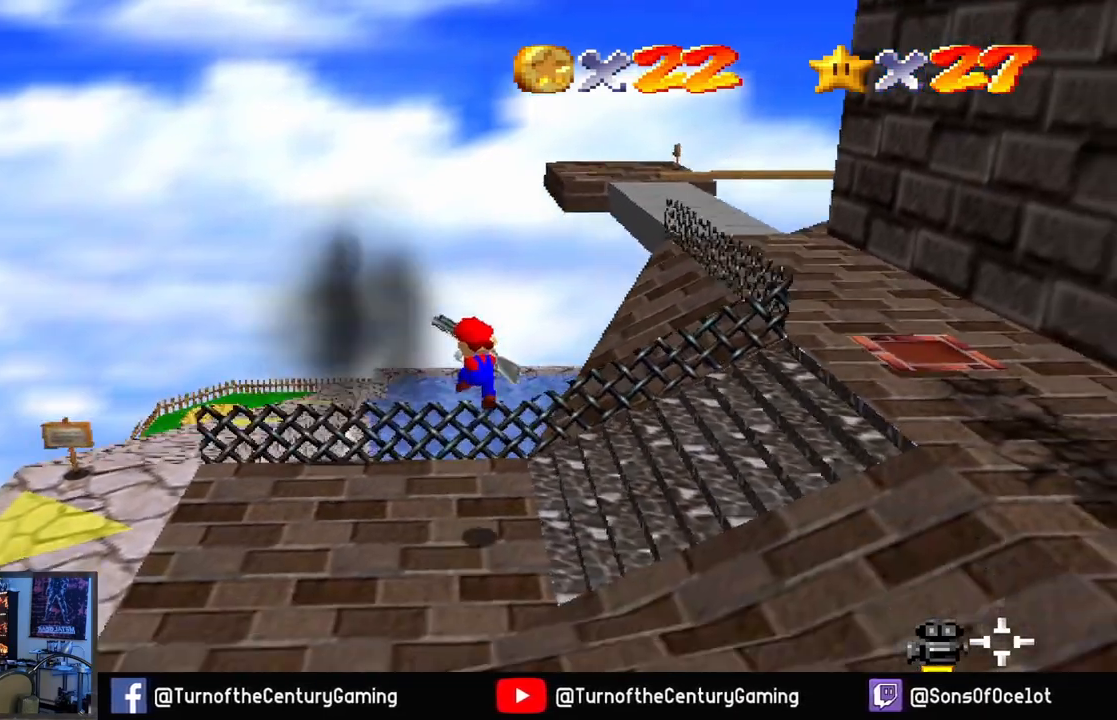
{"buttons": [], "left_stick": "up-right", "right_stick": "center", "events": [[467, "right_stick", "center"]]}
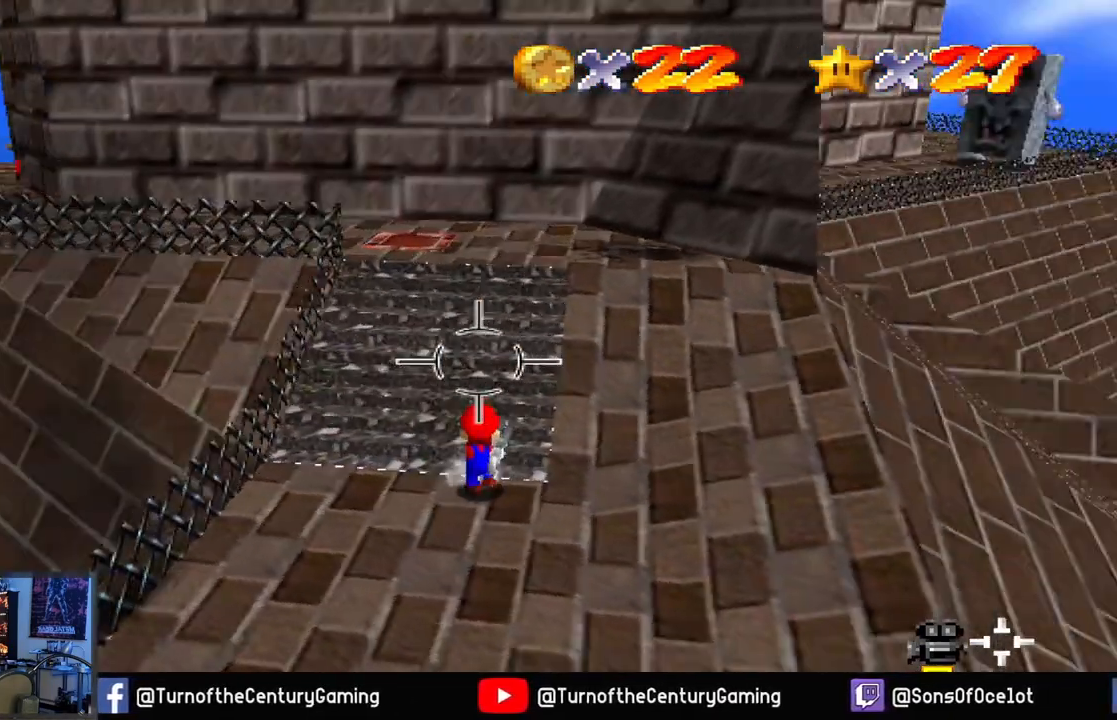
{"buttons": [], "left_stick": "up", "right_stick": "center", "events": [[100, "left_stick", "up"]]}
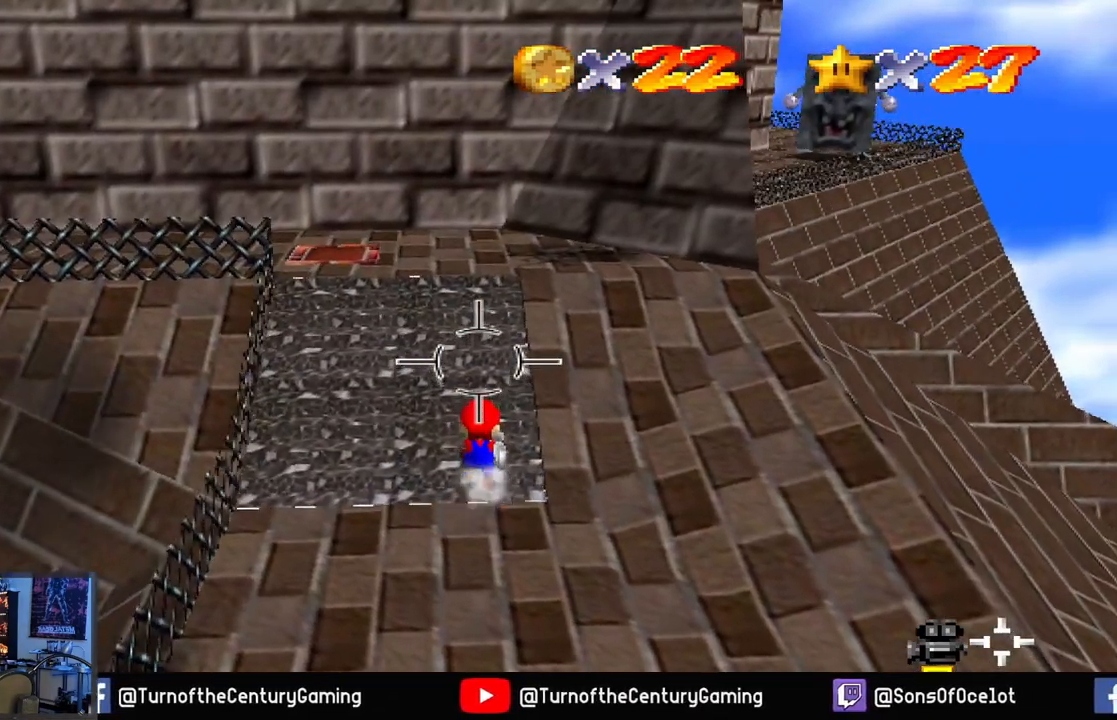
{"buttons": [], "left_stick": "up", "right_stick": "center", "events": []}
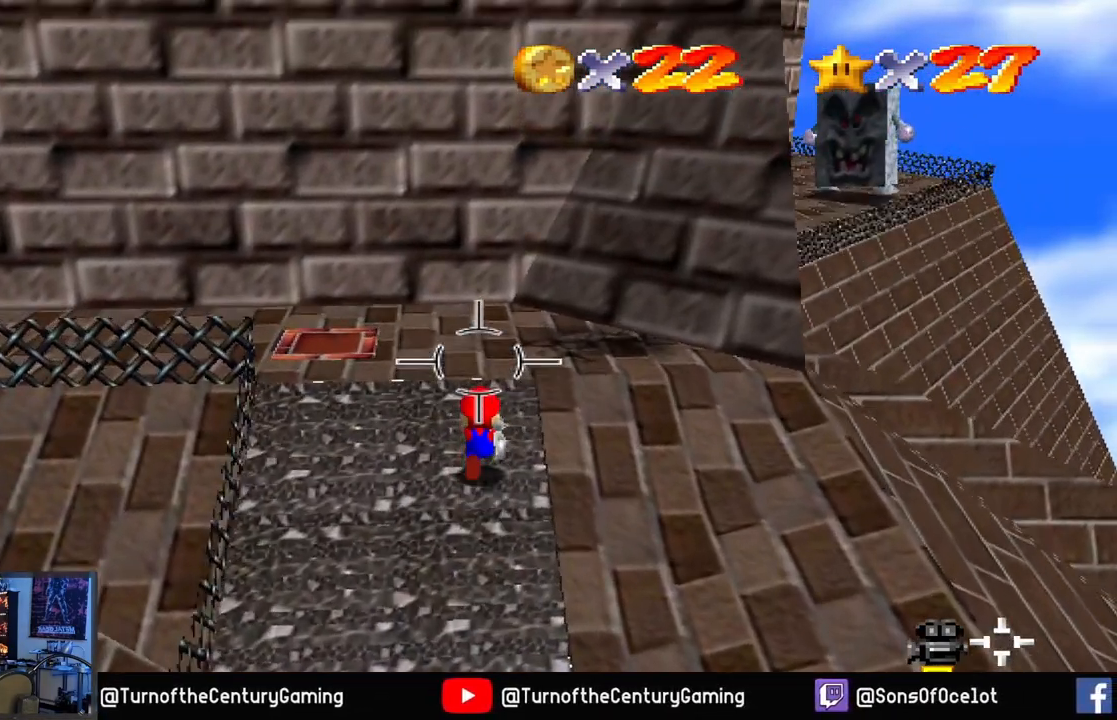
{"buttons": [], "left_stick": "up", "right_stick": "center", "events": []}
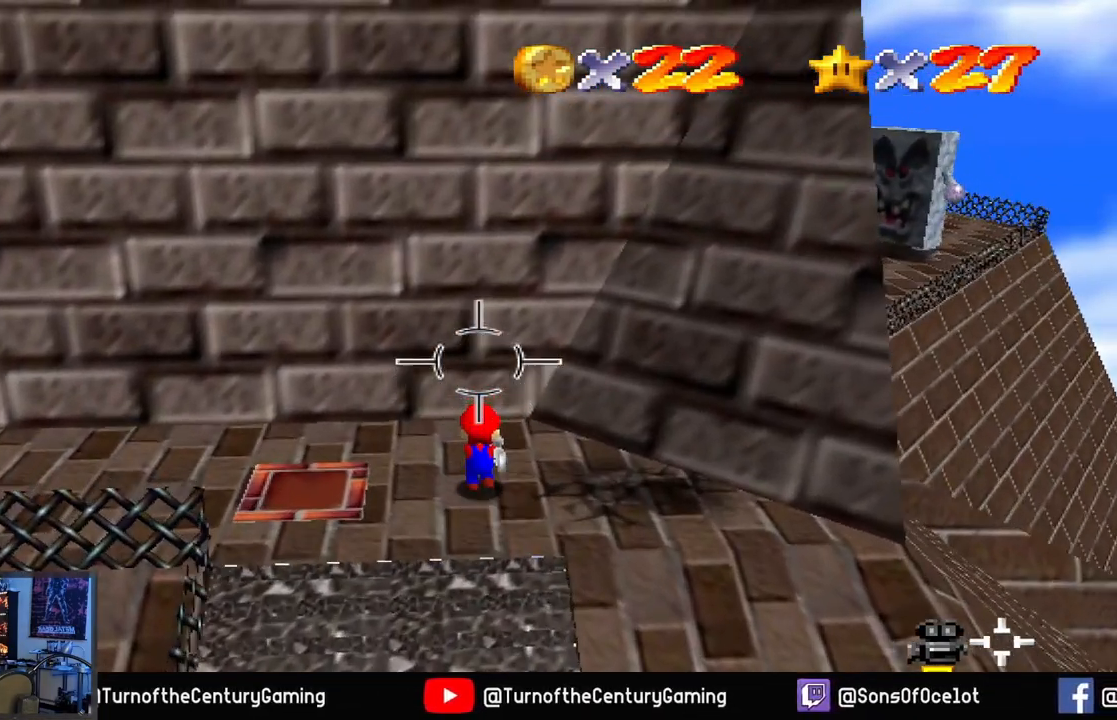
{"buttons": [], "left_stick": "down", "right_stick": "center", "events": [[167, "left_stick", "center"], [434, "left_stick", "down"]]}
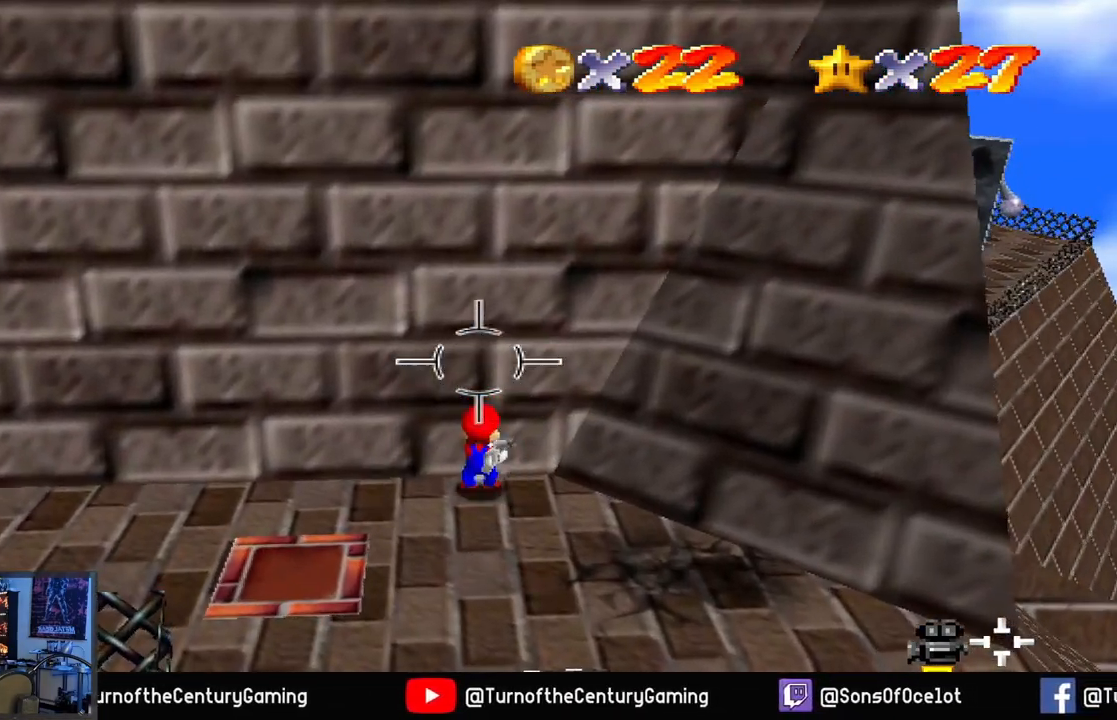
{"buttons": [], "left_stick": "down", "right_stick": "center", "events": []}